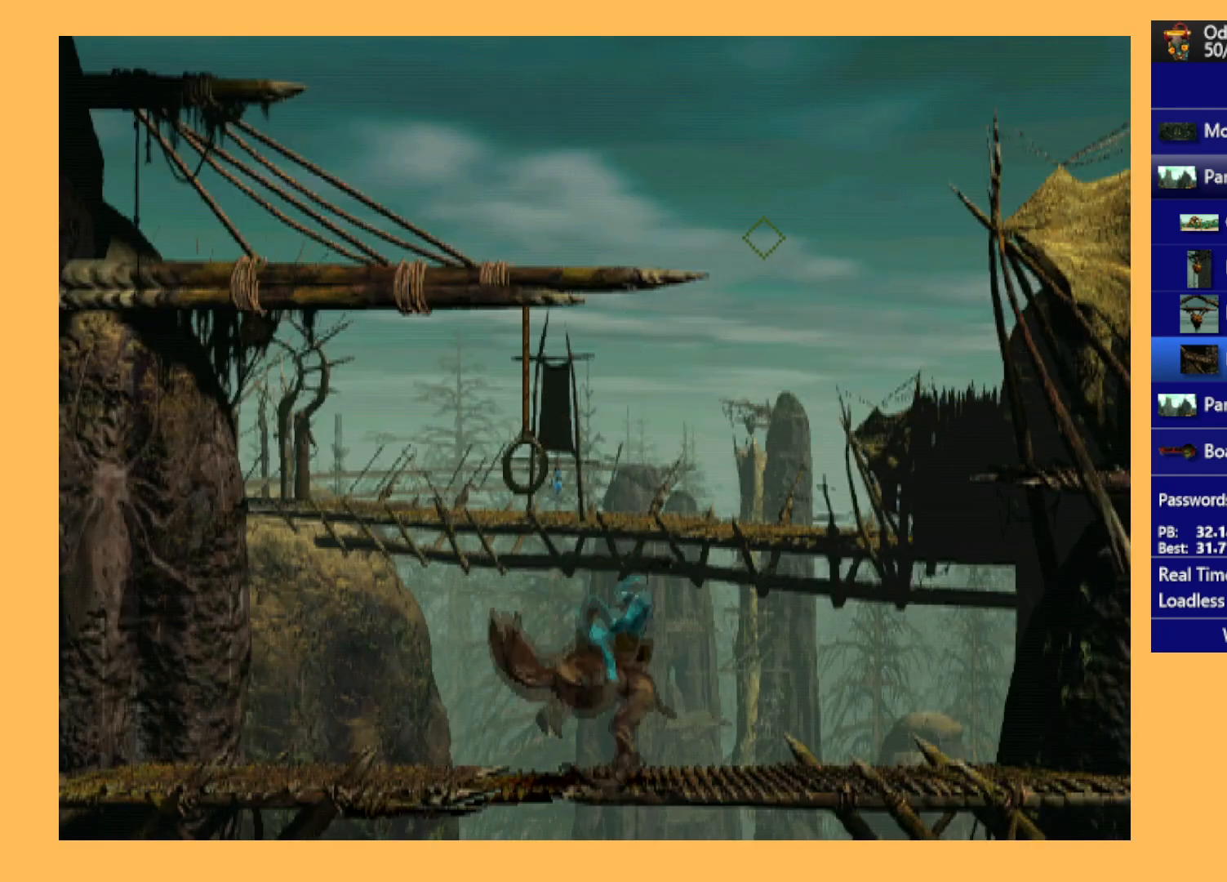
Gameplay with a controller (Xbox layout); each line is a JSON object with the inputs held at the frame after it. "events" lists button and stick changes between this image and that frame as [ms after this image, input, new state], when the widget could be followed in between. Not read: right_stick.
{"buttons": ["Y", "R1", "DPAD_LEFT"], "left_stick": "center", "events": []}
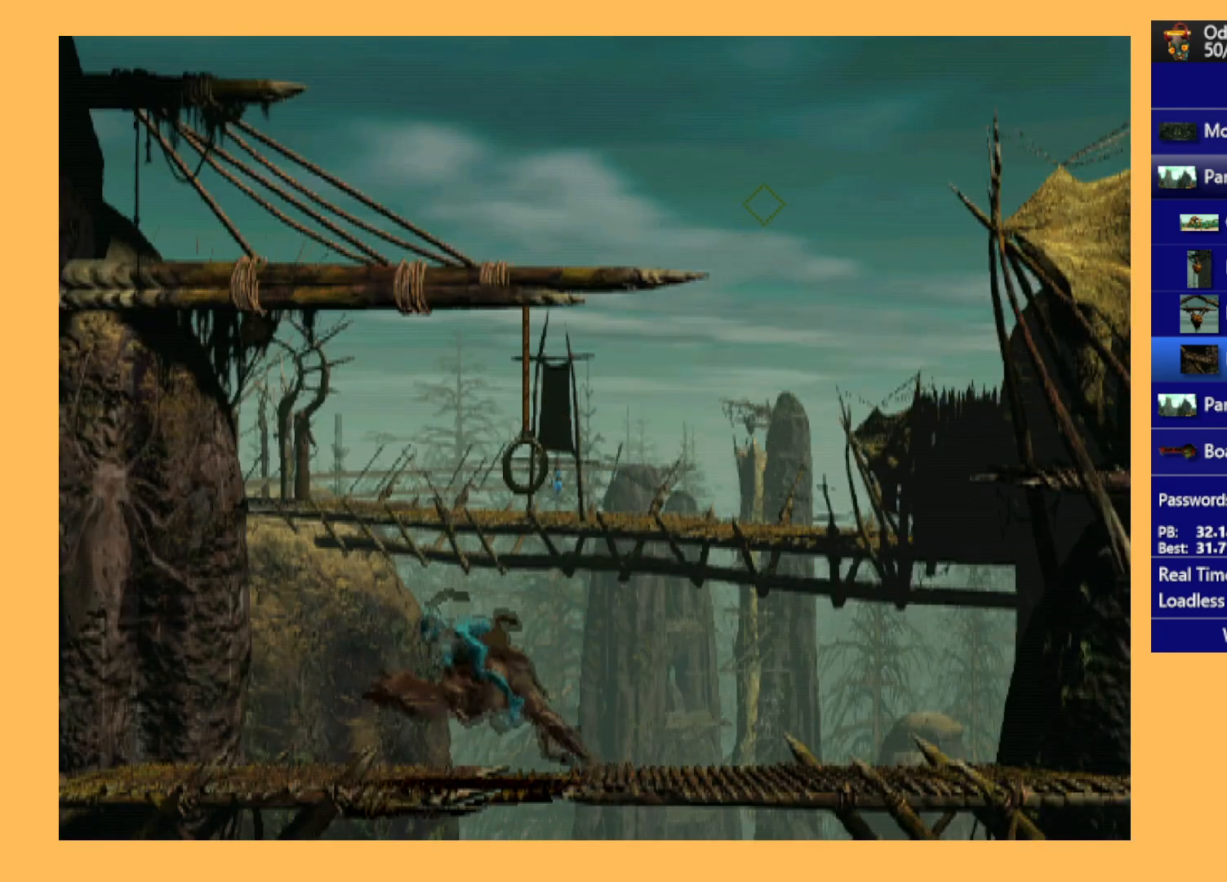
{"buttons": ["Y", "R1", "DPAD_LEFT"], "left_stick": "center", "events": []}
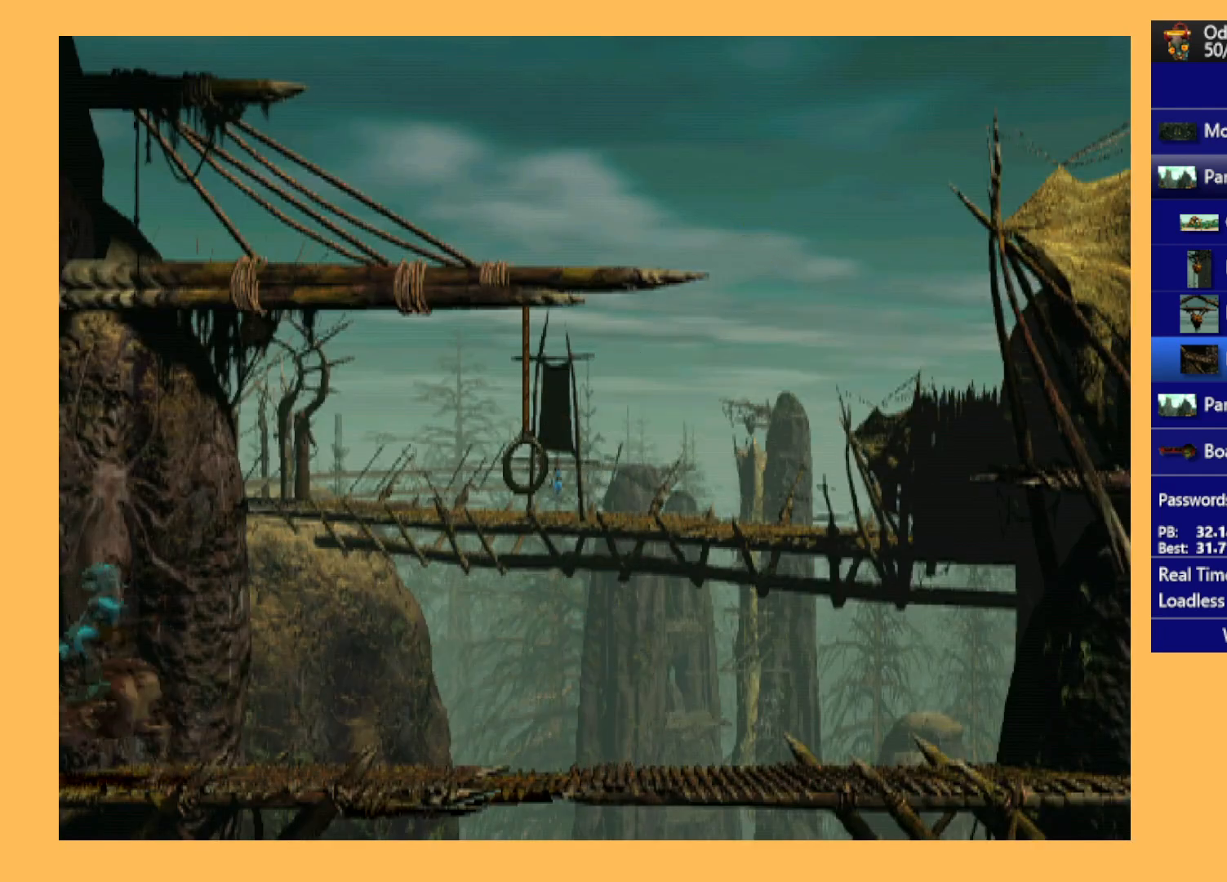
{"buttons": ["R1", "DPAD_LEFT"], "left_stick": "center", "events": [[400, "Y", "up"]]}
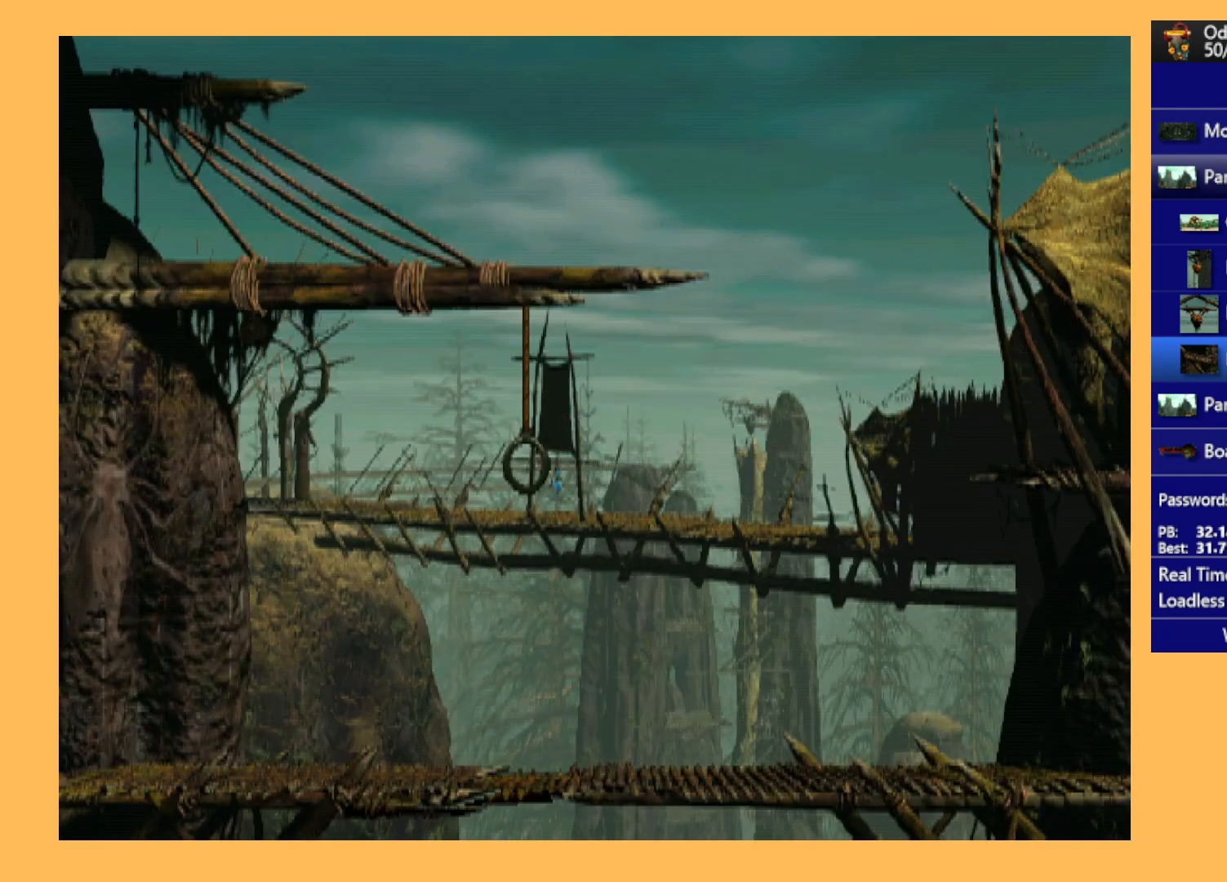
{"buttons": ["R1", "DPAD_LEFT"], "left_stick": "center", "events": []}
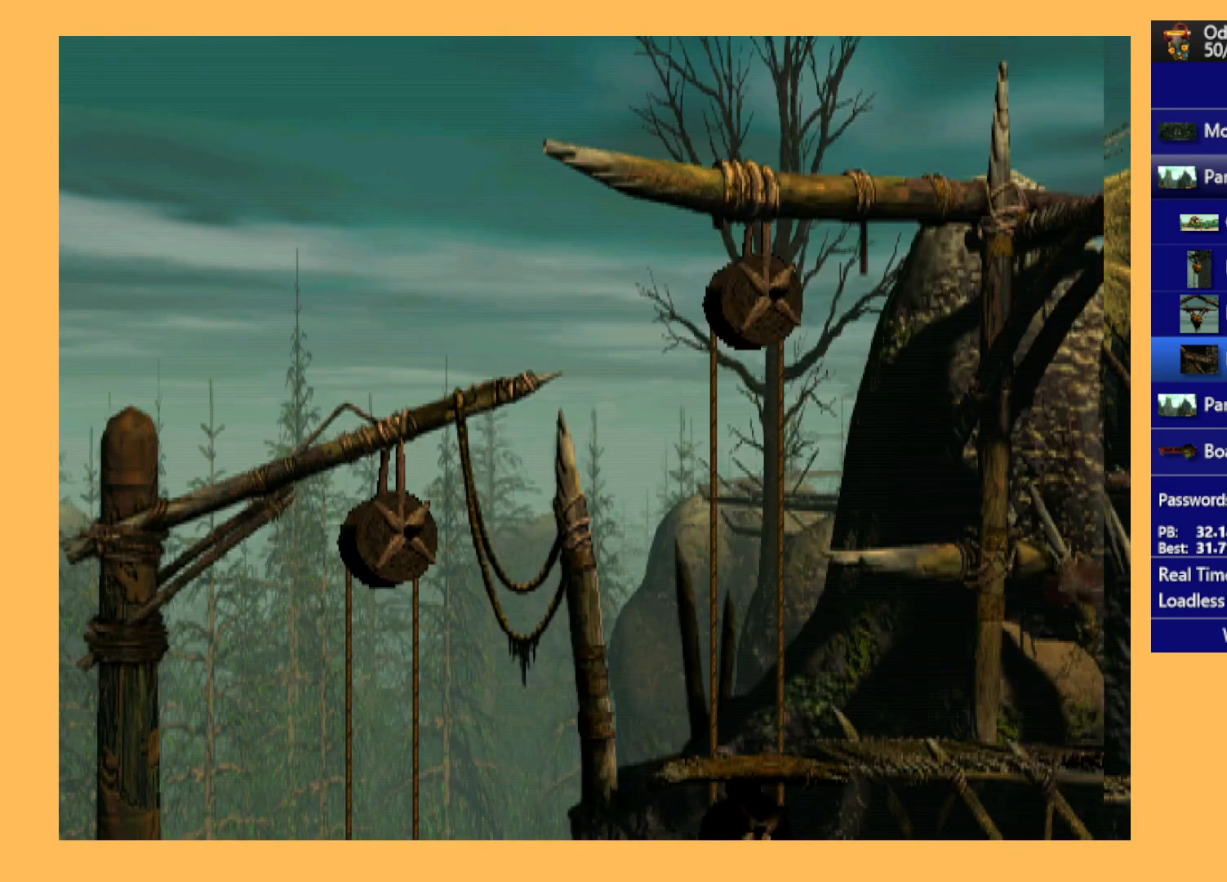
{"buttons": ["DPAD_LEFT"], "left_stick": "center", "events": [[467, "R1", "up"]]}
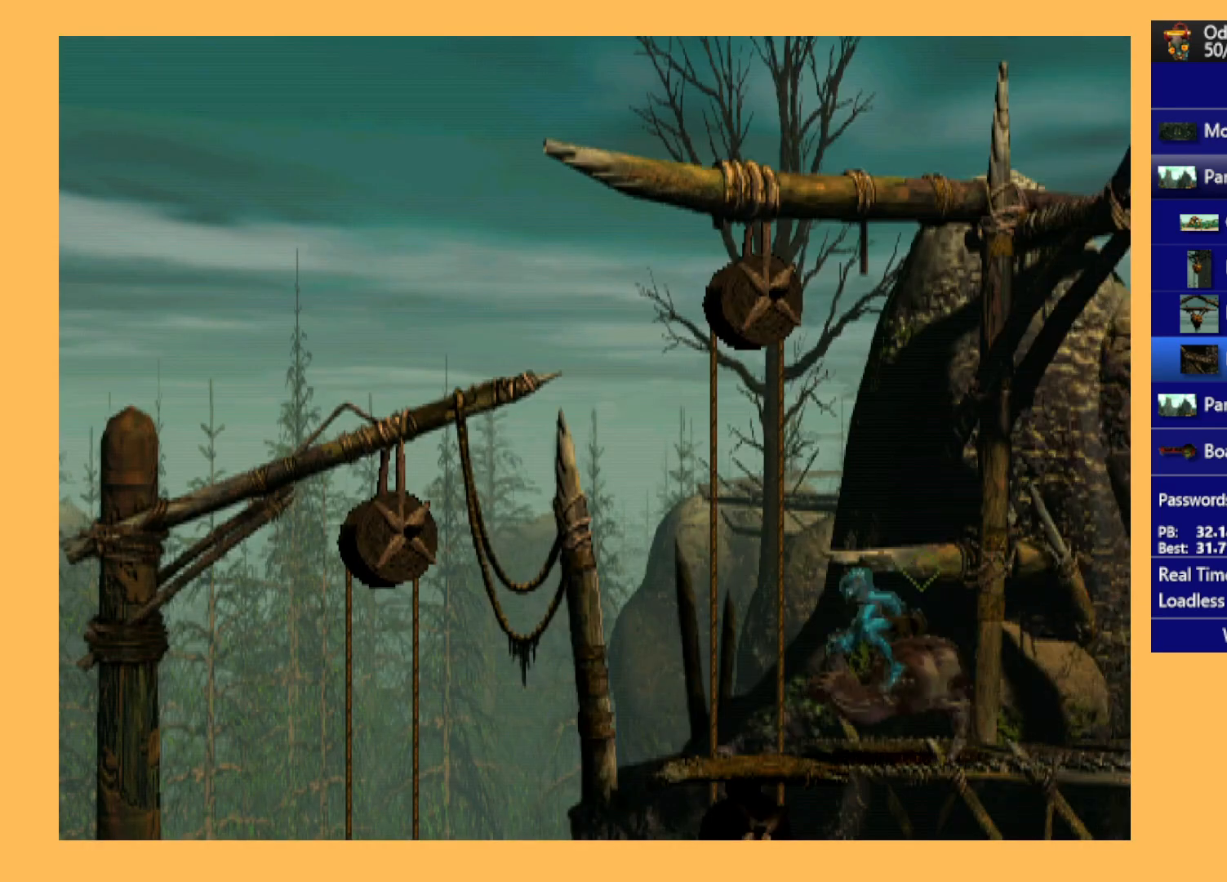
{"buttons": [], "left_stick": "center", "events": [[300, "DPAD_LEFT", "up"], [467, "DPAD_DOWN", "down"], [500, "DPAD_DOWN", "up"]]}
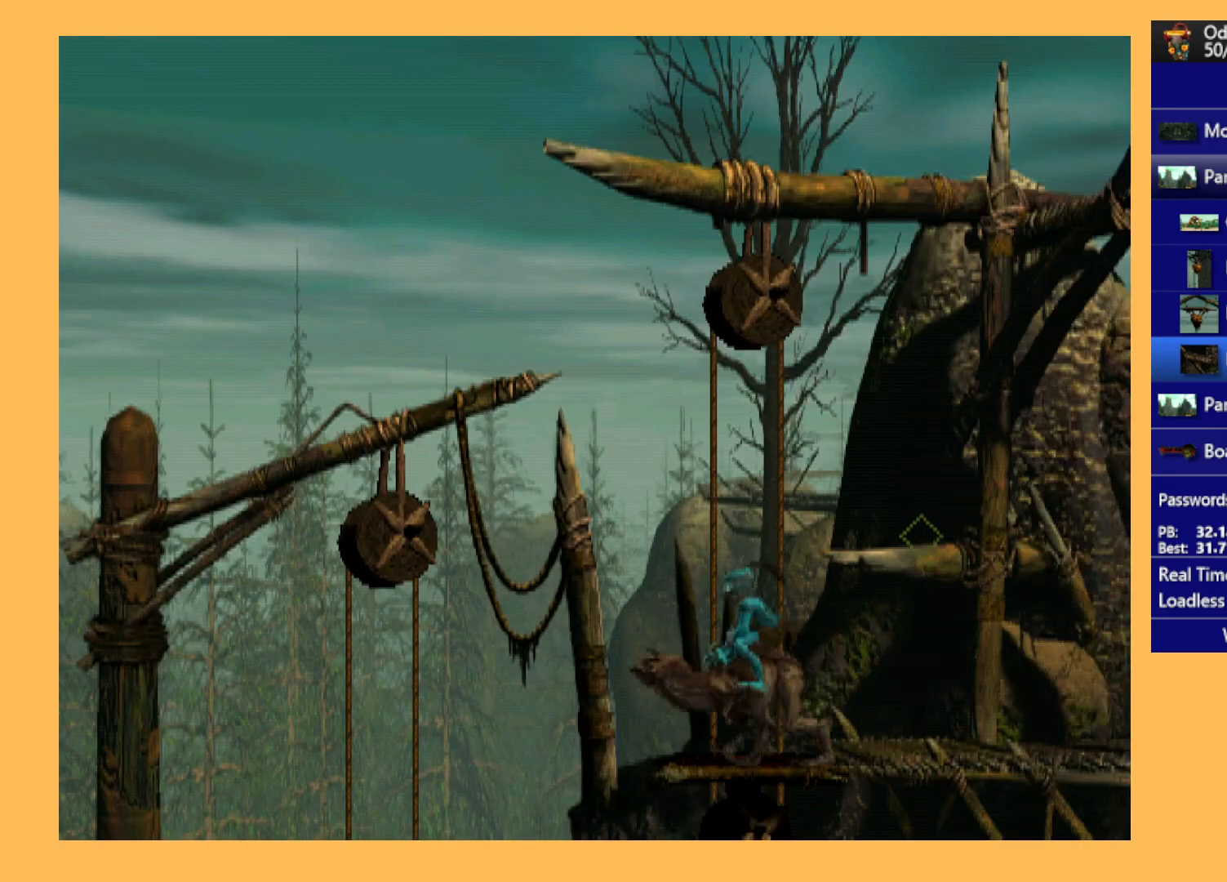
{"buttons": [], "left_stick": "center", "events": [[133, "DPAD_DOWN", "down"], [200, "DPAD_DOWN", "up"], [333, "DPAD_DOWN", "down"], [400, "DPAD_DOWN", "up"]]}
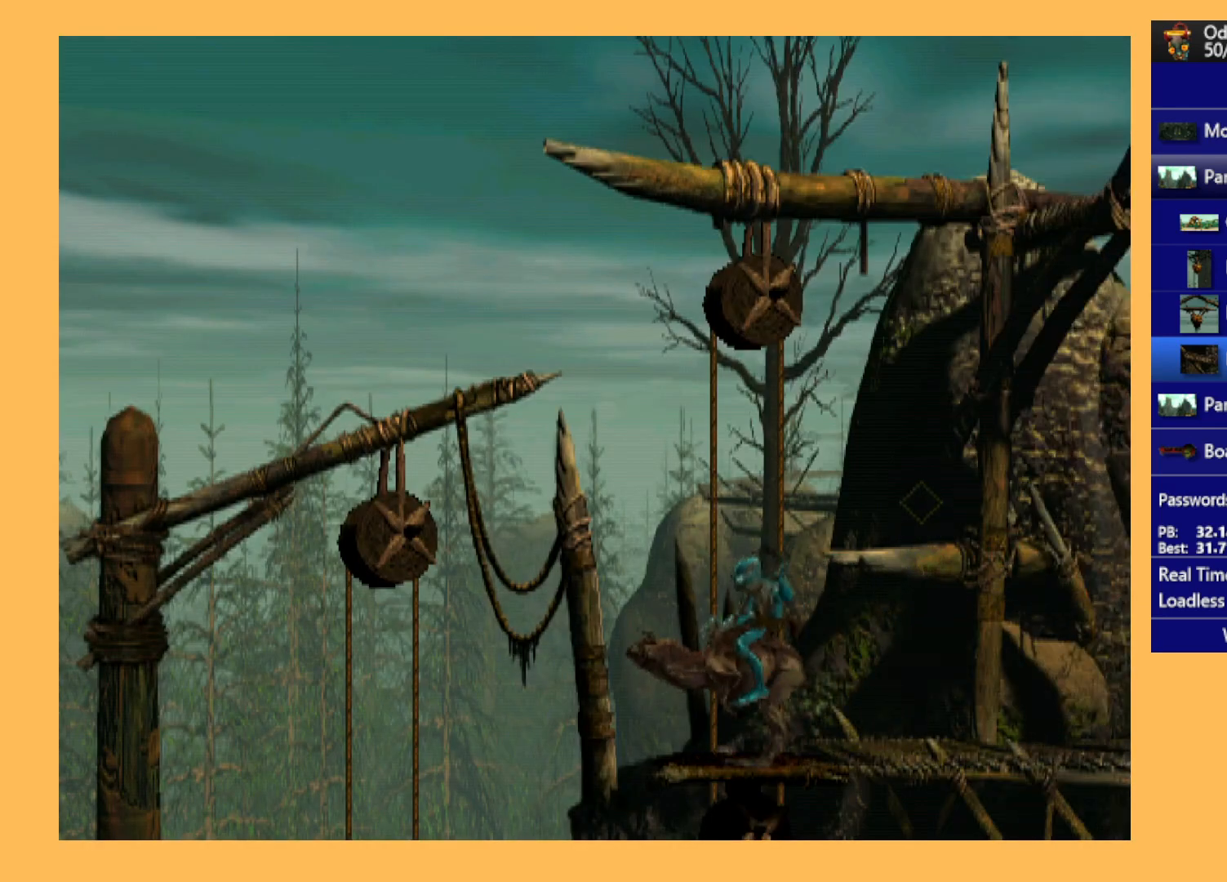
{"buttons": [], "left_stick": "center", "events": [[33, "DPAD_DOWN", "down"], [100, "DPAD_DOWN", "up"], [200, "DPAD_DOWN", "down"], [267, "DPAD_DOWN", "up"]]}
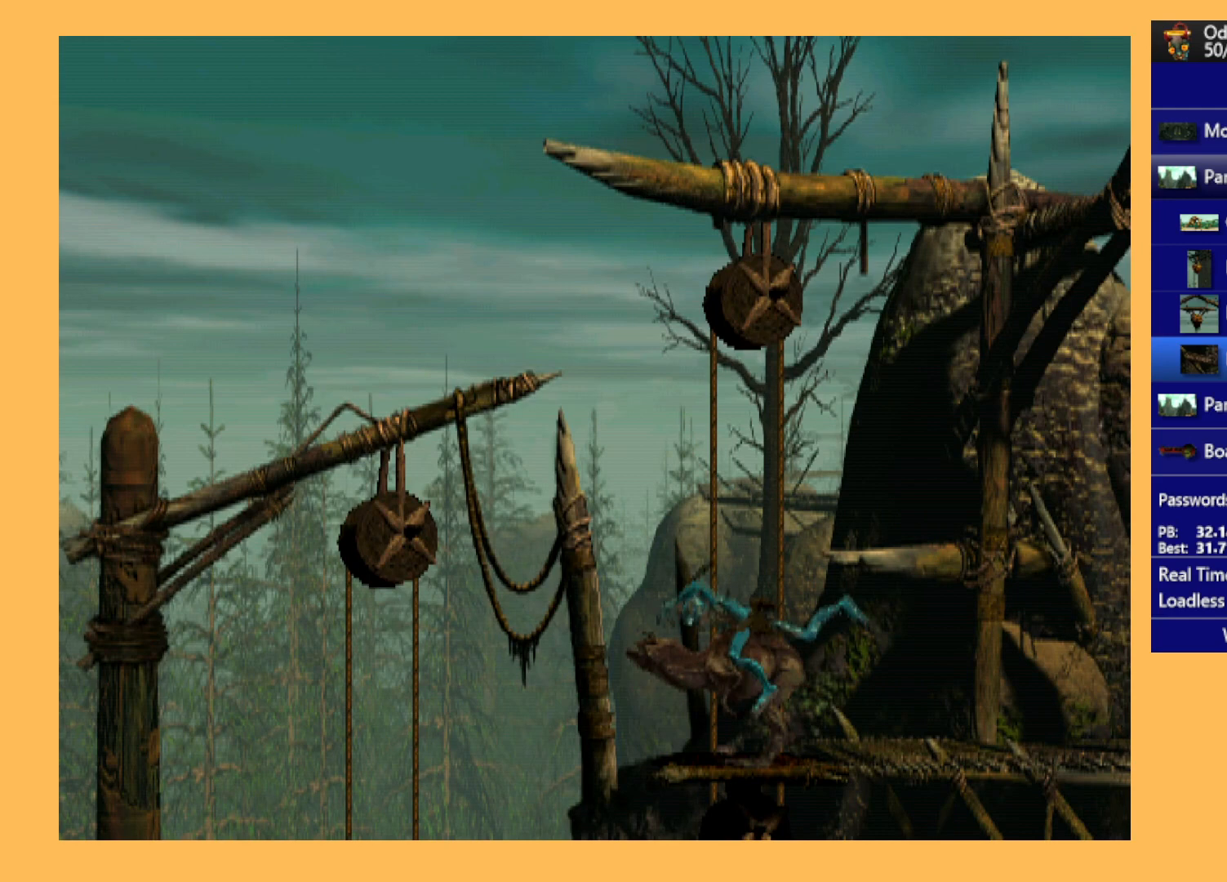
{"buttons": [], "left_stick": "down", "events": [[100, "left_stick", "down"]]}
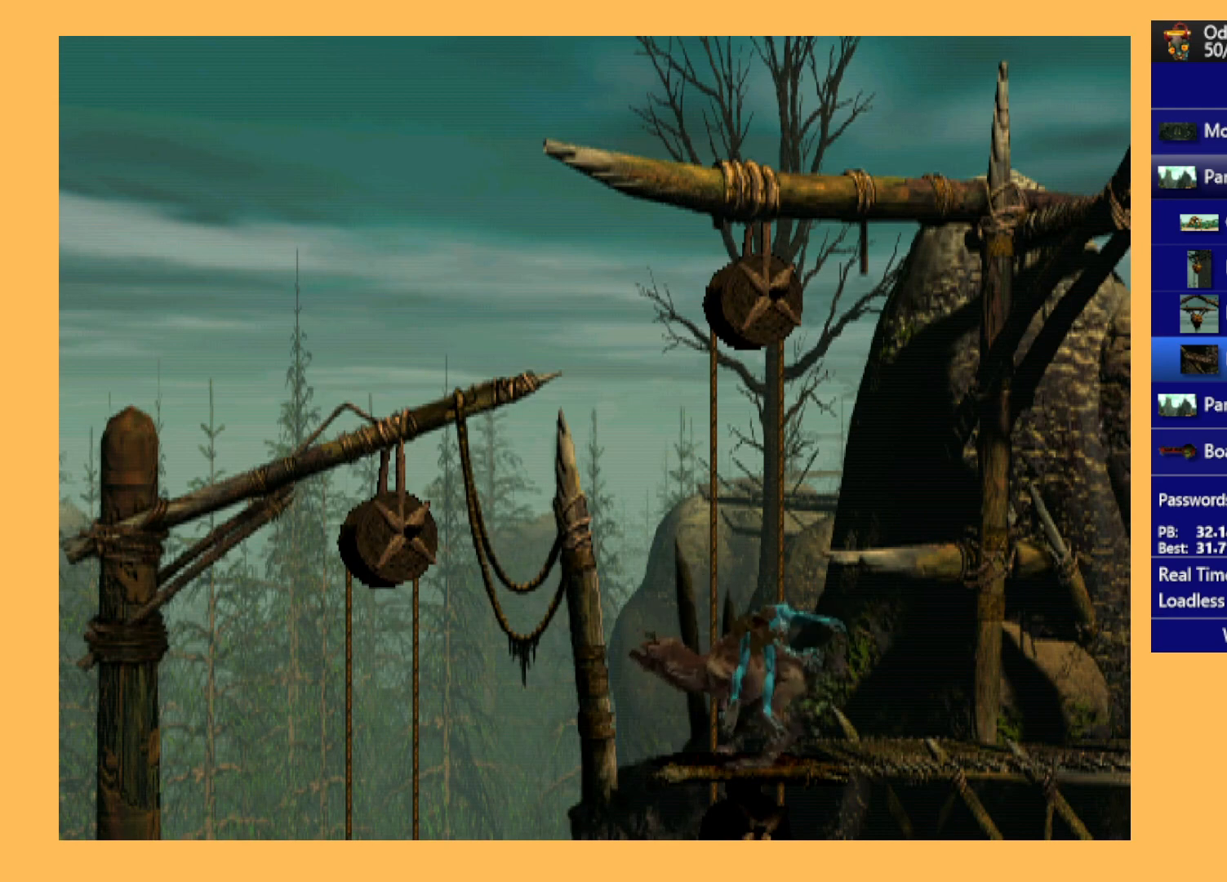
{"buttons": [], "left_stick": "down", "events": []}
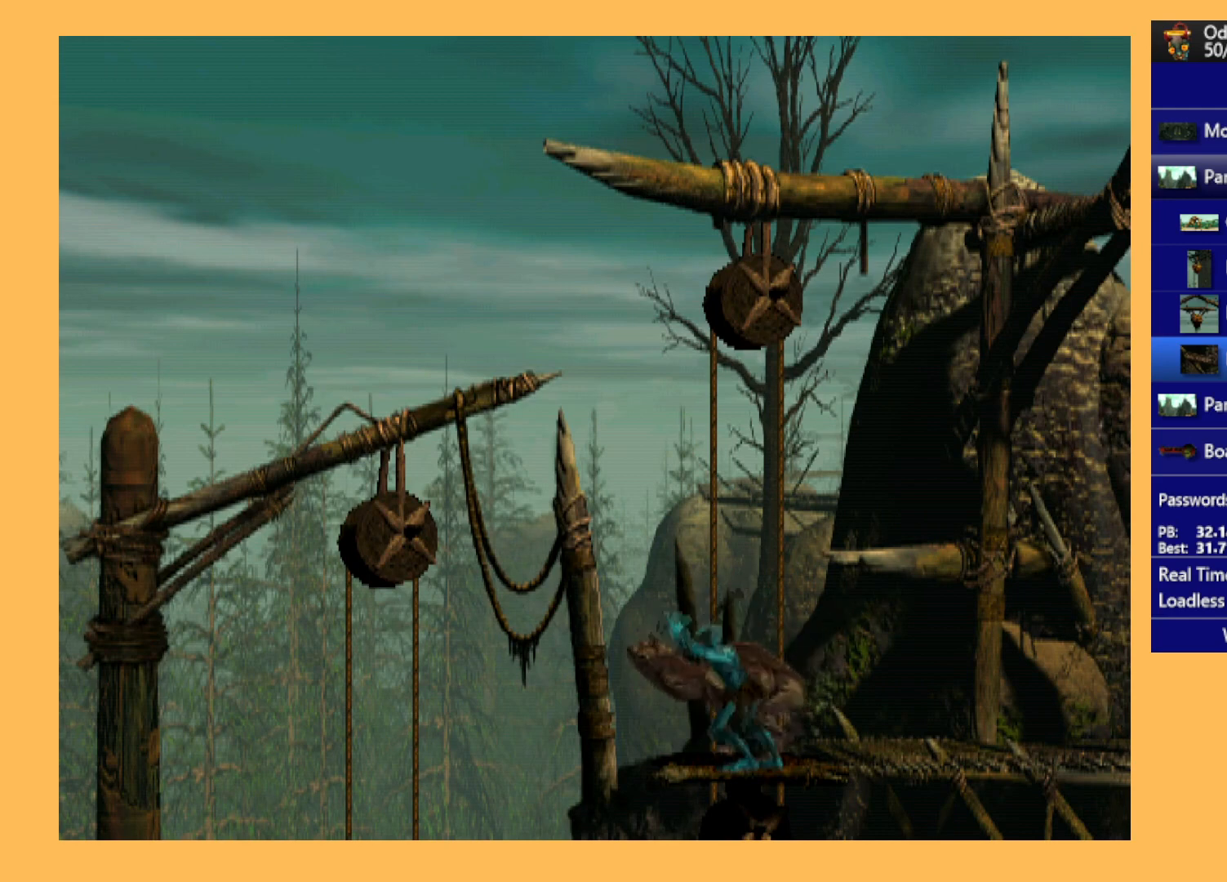
{"buttons": [], "left_stick": "down", "events": []}
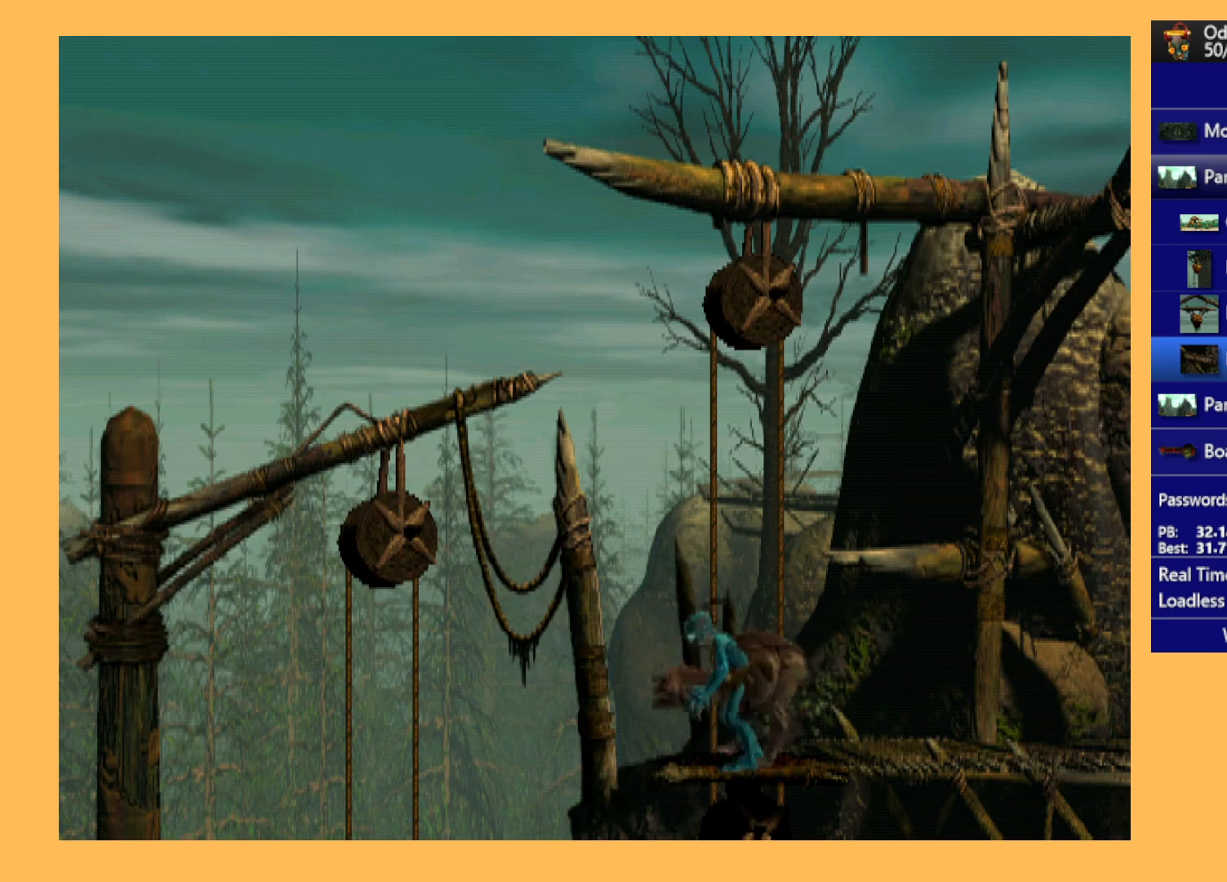
{"buttons": [], "left_stick": "down", "events": []}
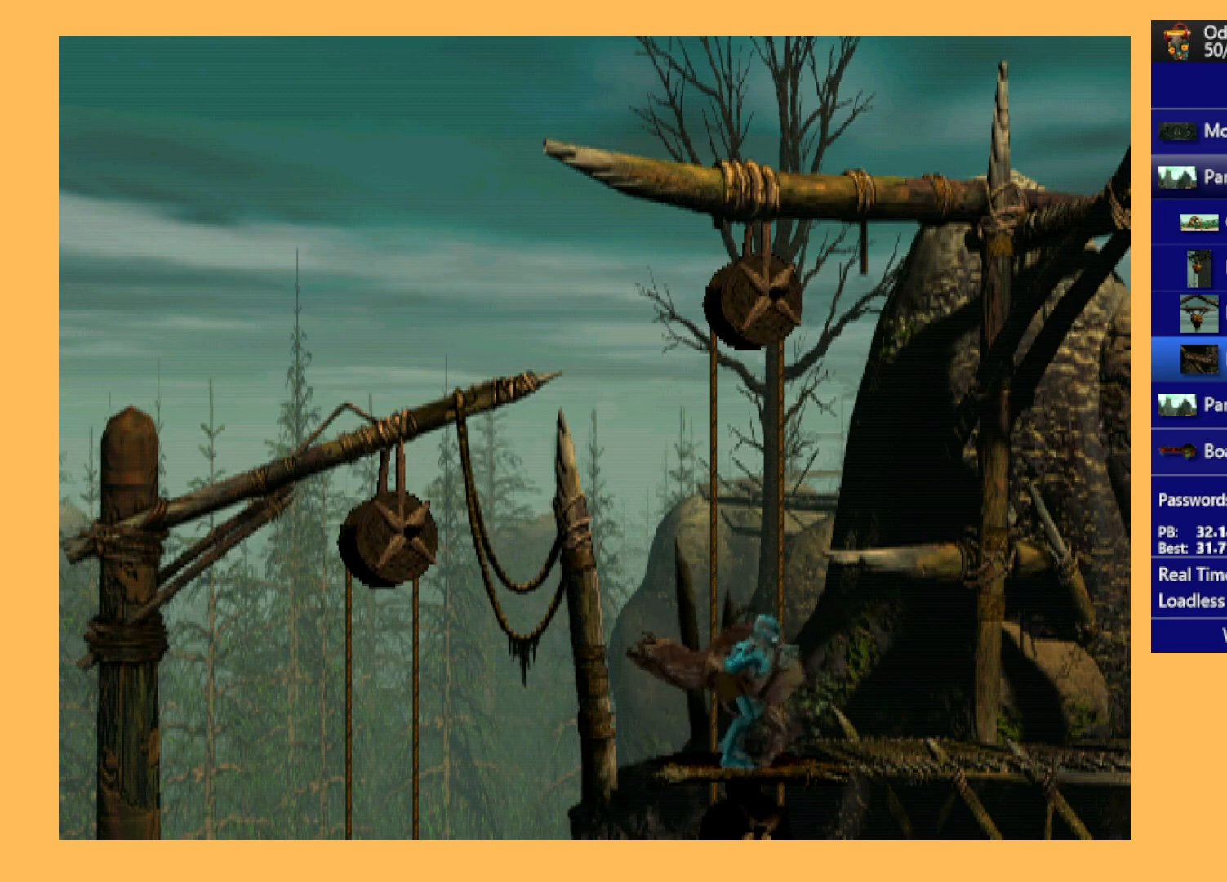
{"buttons": [], "left_stick": "down", "events": []}
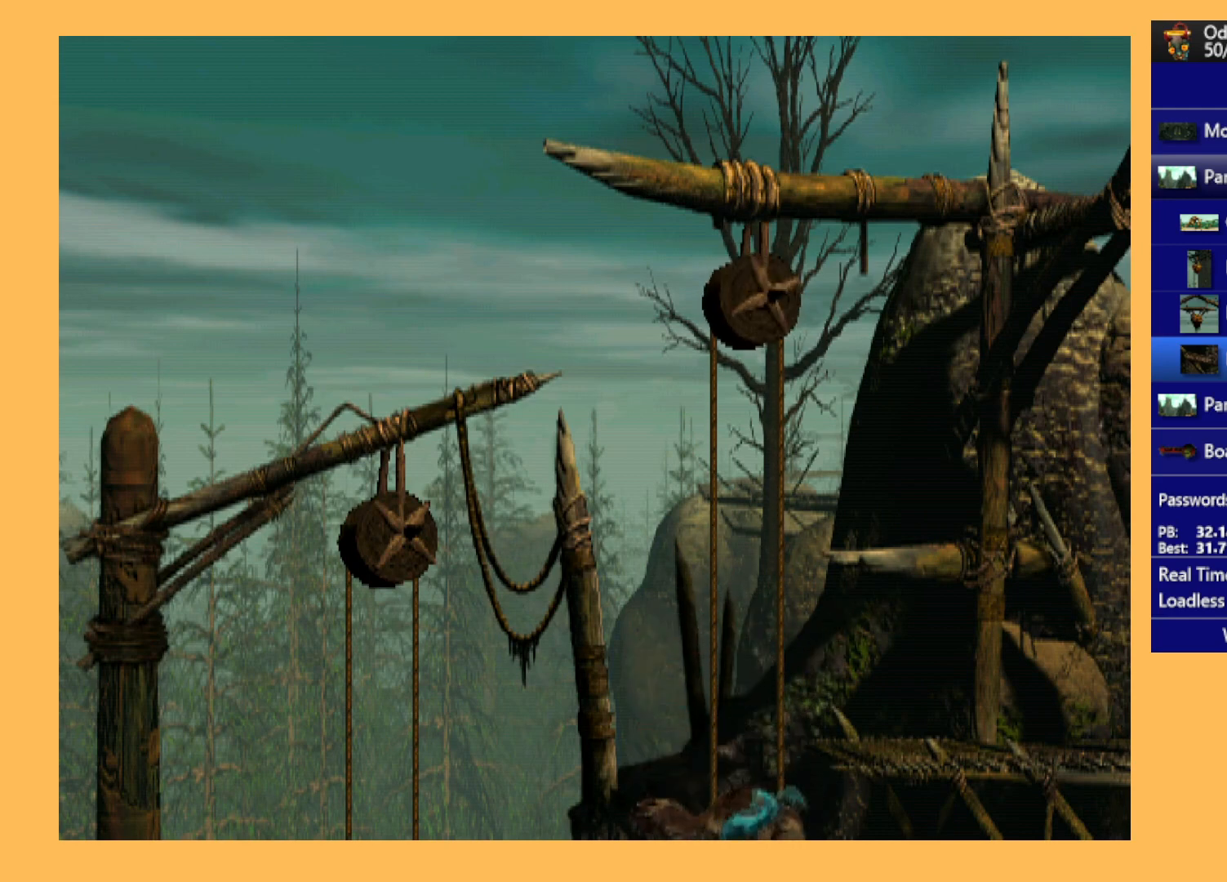
{"buttons": [], "left_stick": "down", "events": []}
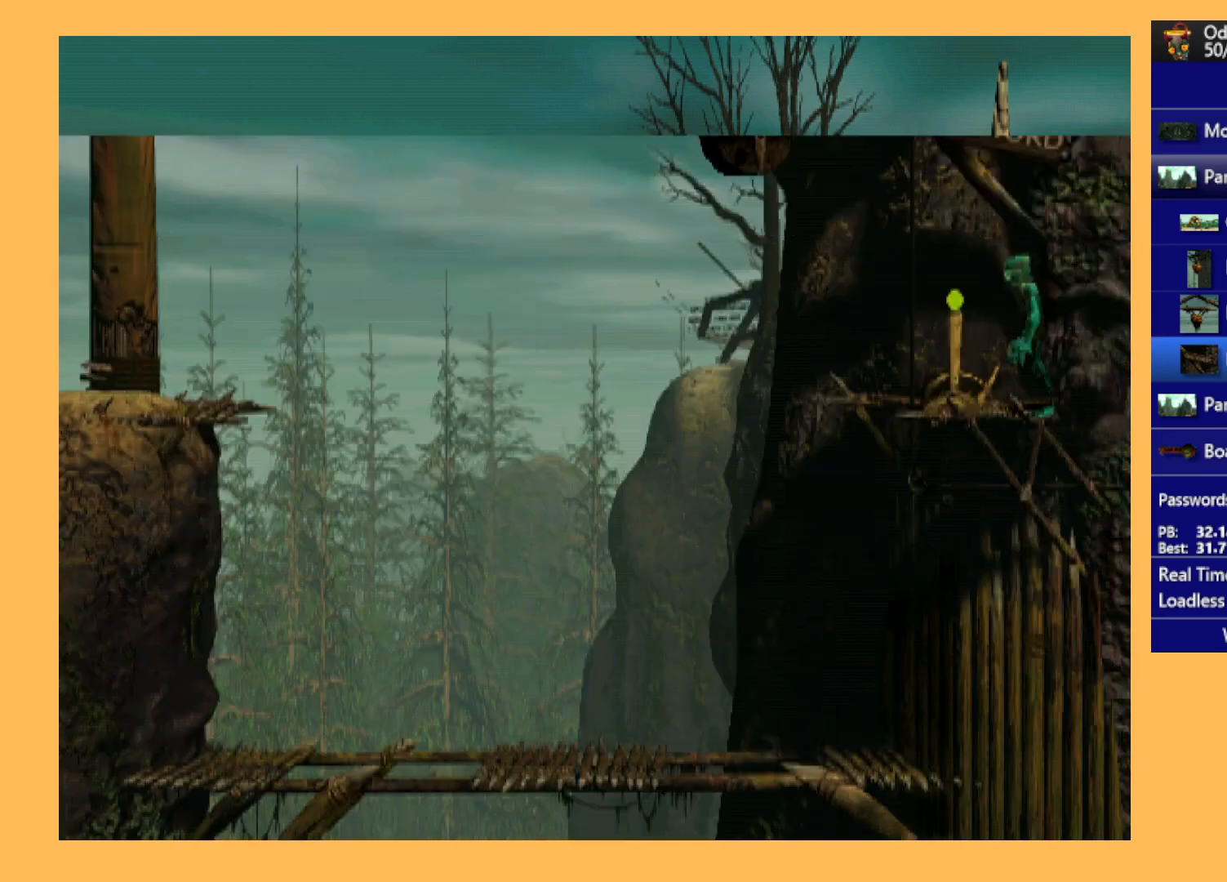
{"buttons": [], "left_stick": "down", "events": []}
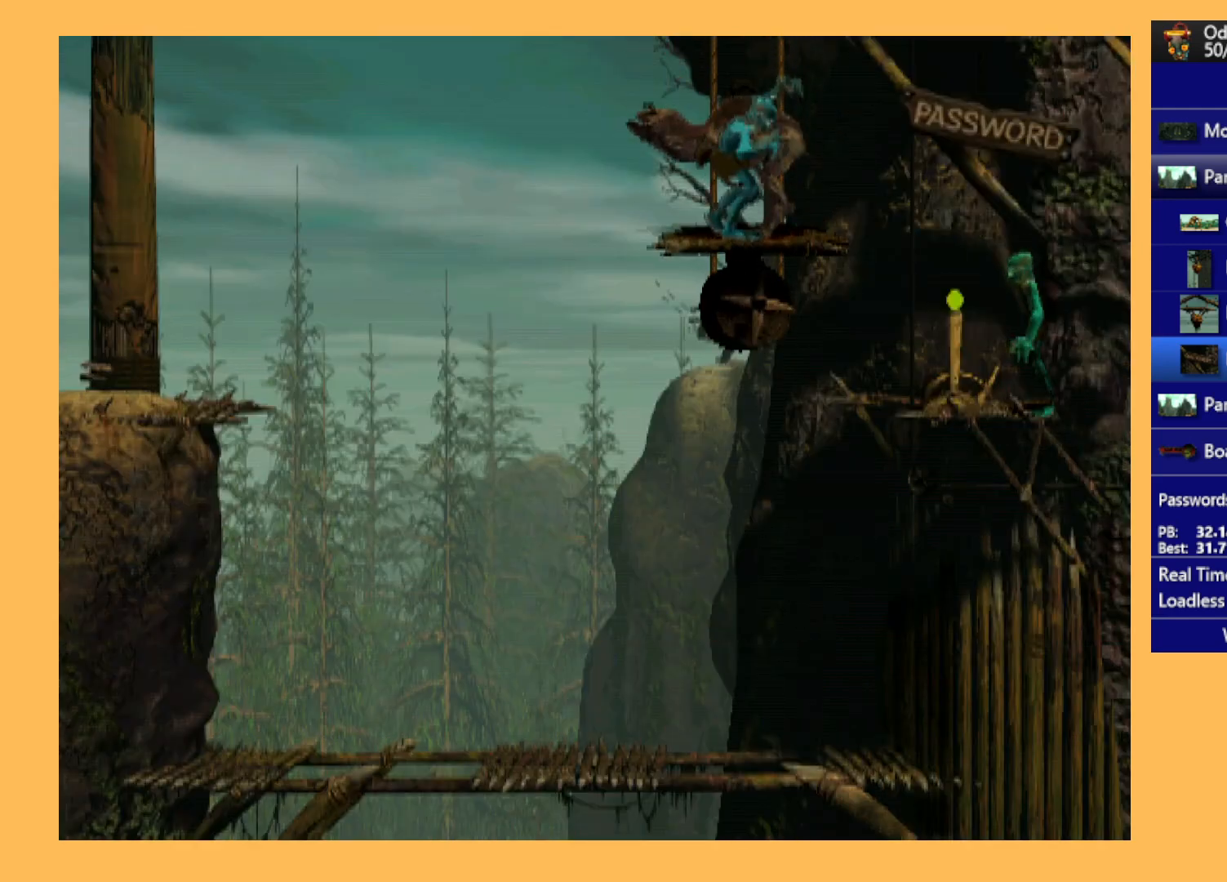
{"buttons": [], "left_stick": "down", "events": []}
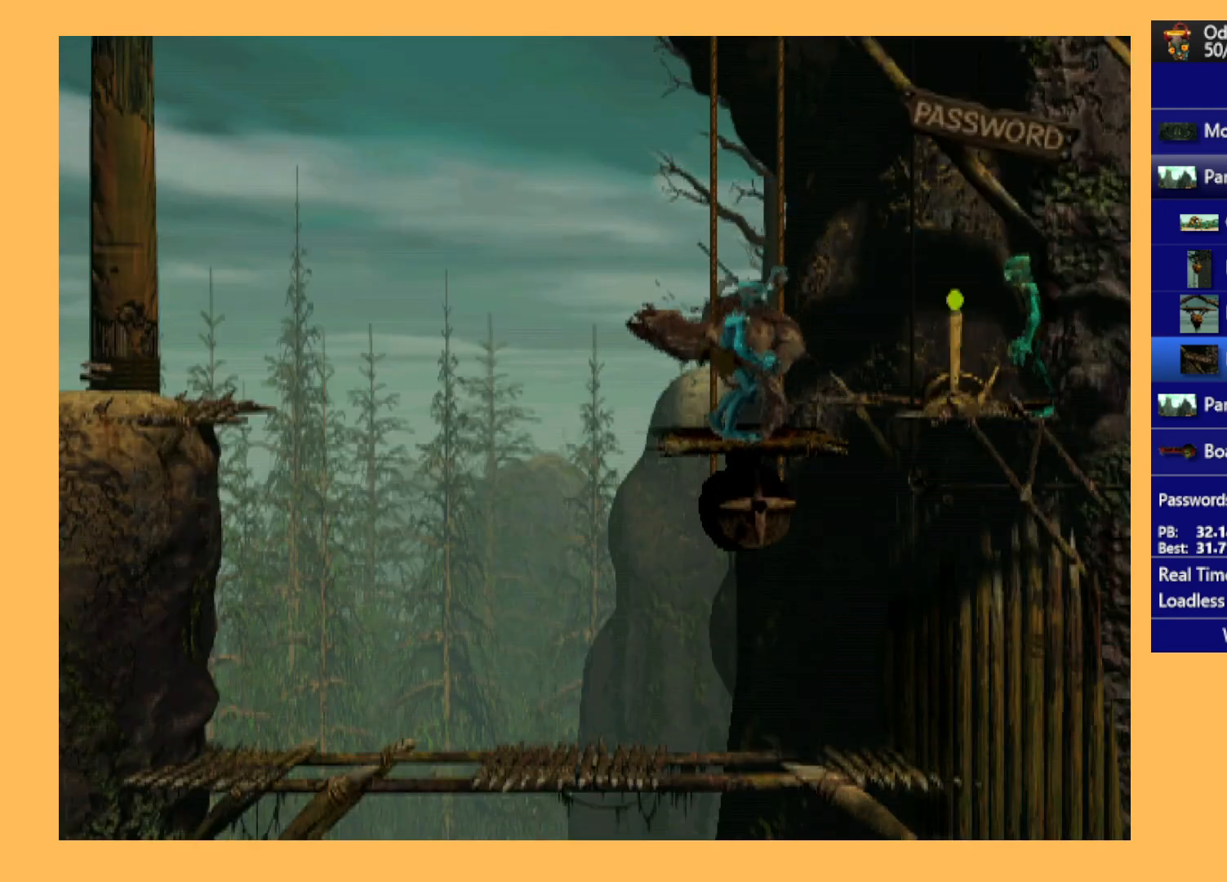
{"buttons": [], "left_stick": "down", "events": []}
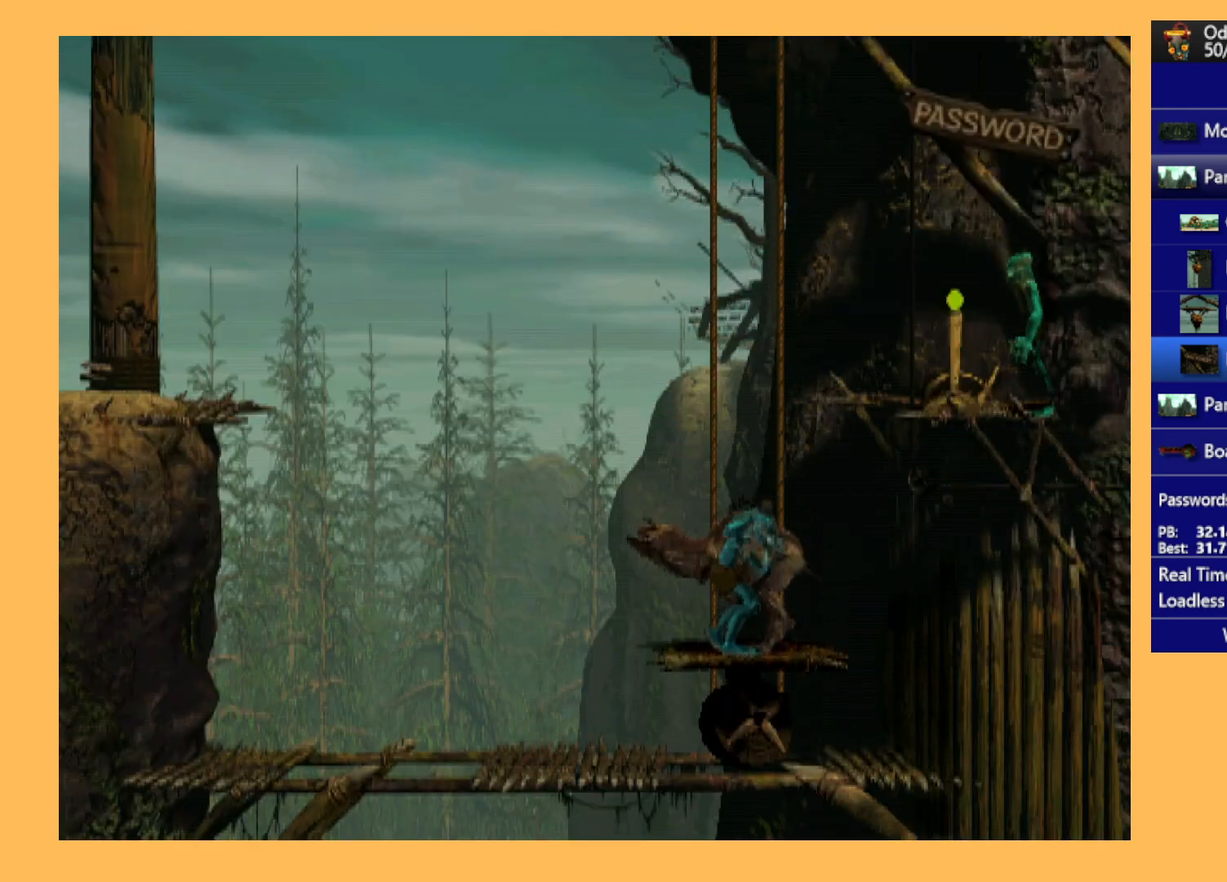
{"buttons": ["L1"], "left_stick": "center", "events": [[267, "left_stick", "center"], [500, "L1", "down"]]}
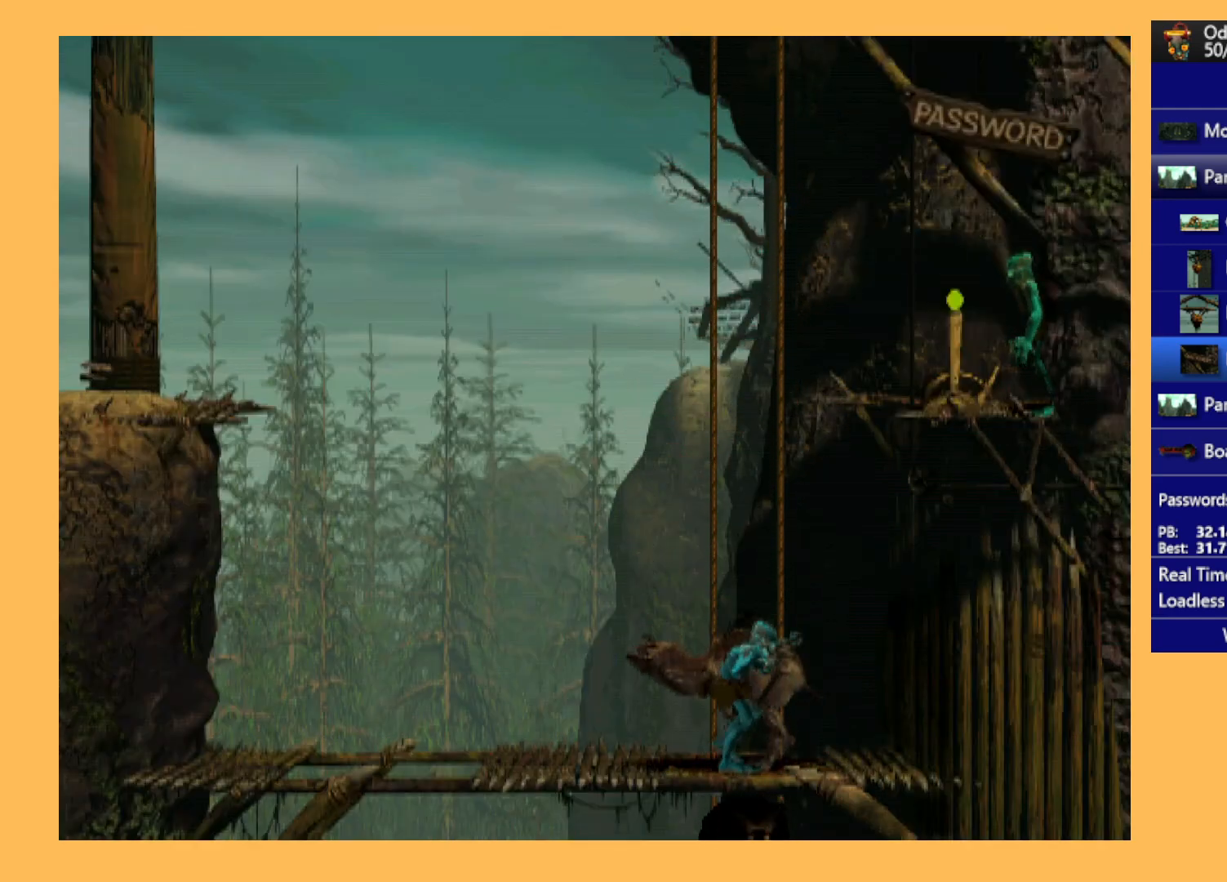
{"buttons": ["L1"], "left_stick": "center", "events": [[133, "Y", "down"], [400, "Y", "up"]]}
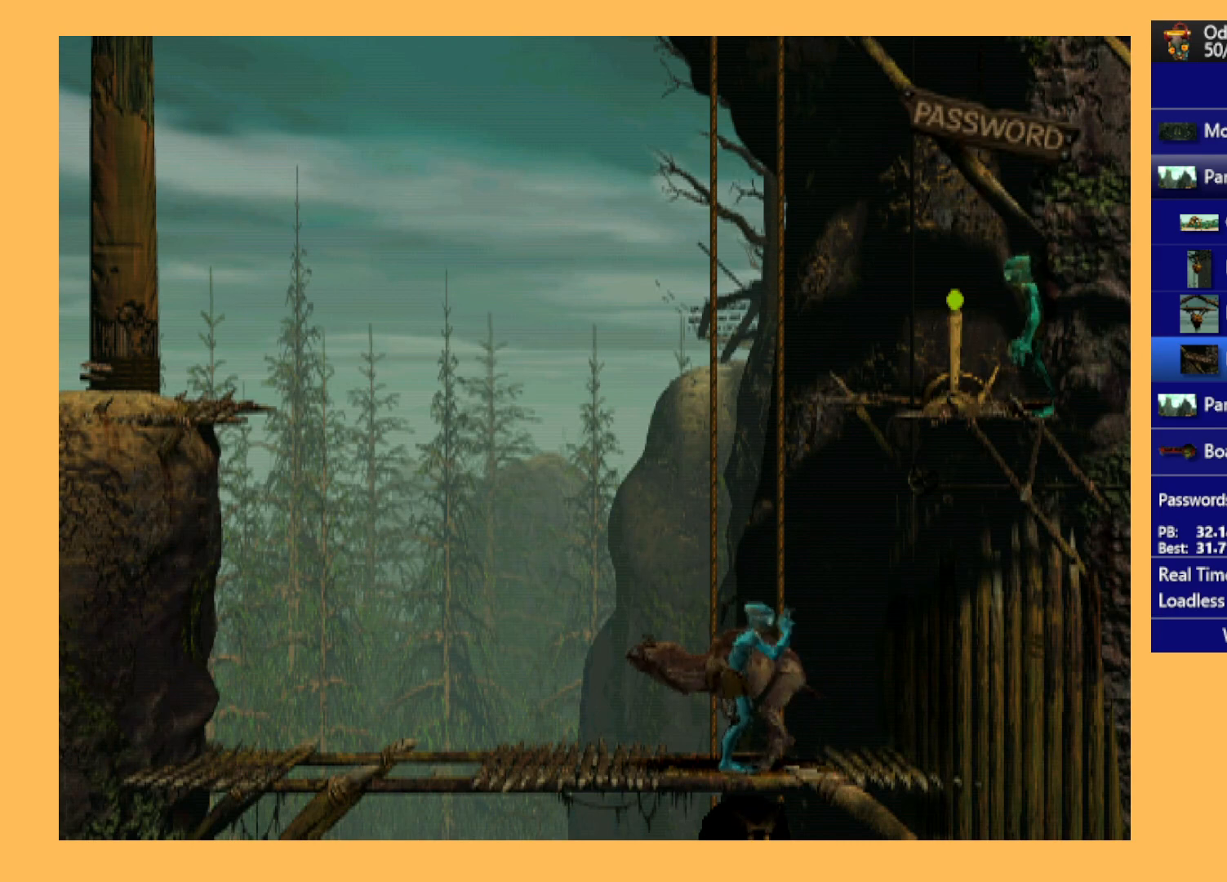
{"buttons": ["L2"], "left_stick": "center", "events": [[133, "L1", "up"], [233, "A", "down"], [400, "A", "up"], [500, "L2", "down"]]}
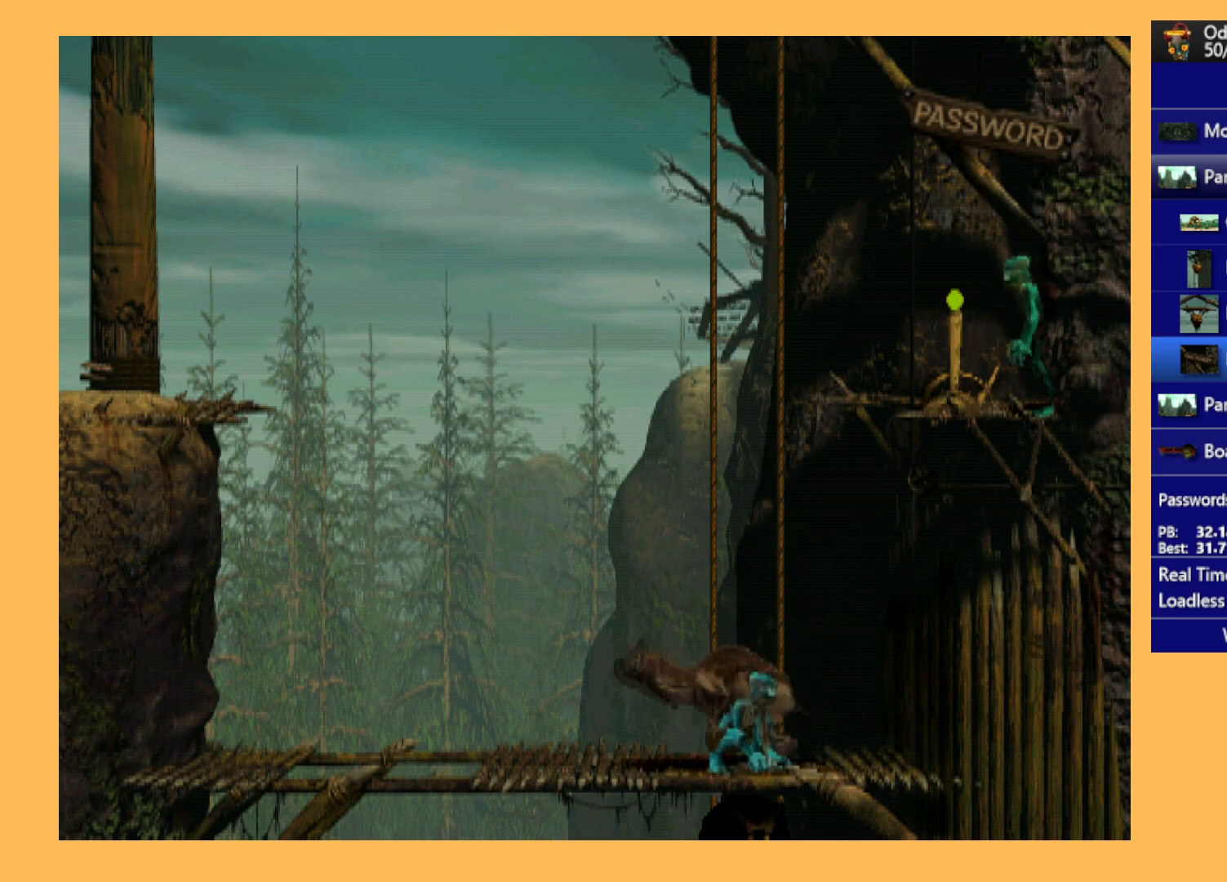
{"buttons": ["Y", "L2"], "left_stick": "center", "events": [[433, "Y", "down"]]}
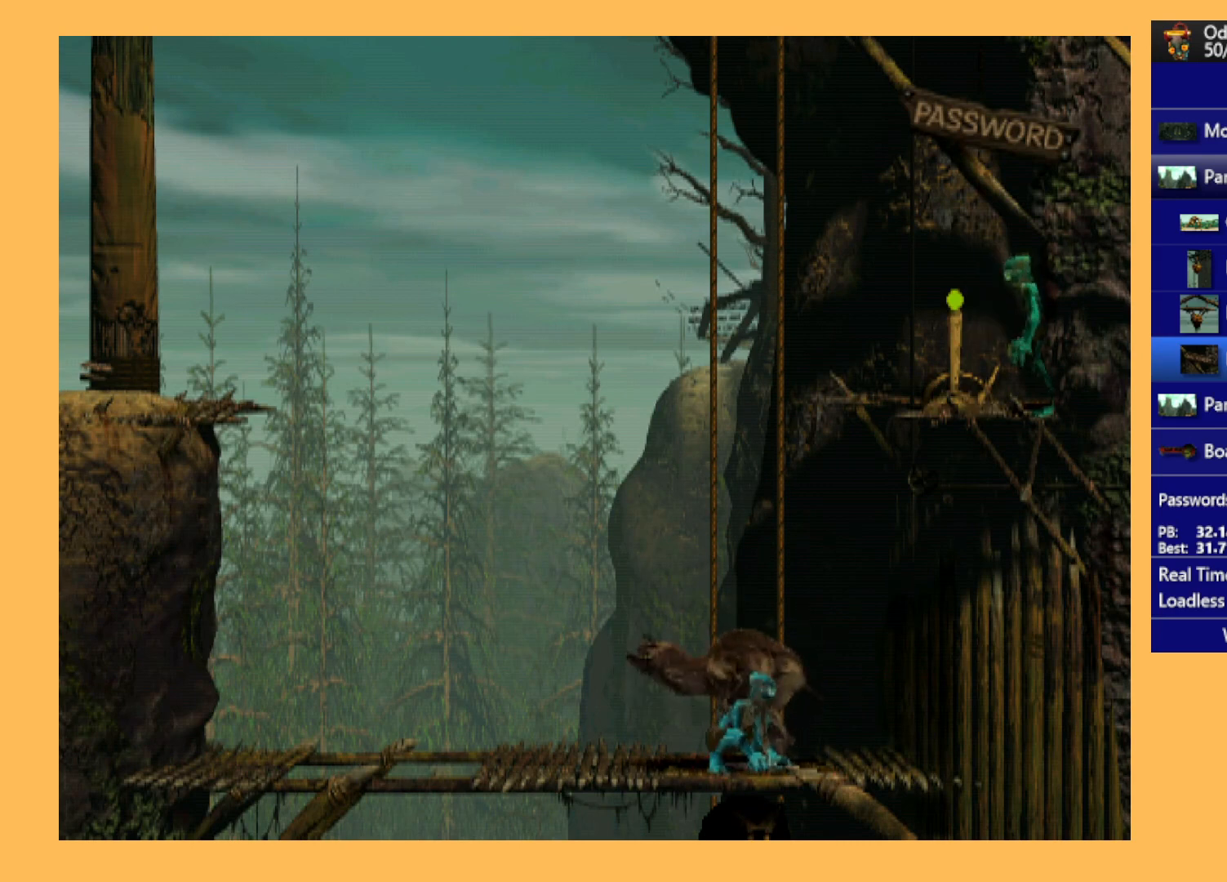
{"buttons": ["L2"], "left_stick": "center", "events": [[100, "Y", "up"], [333, "A", "down"], [467, "A", "up"]]}
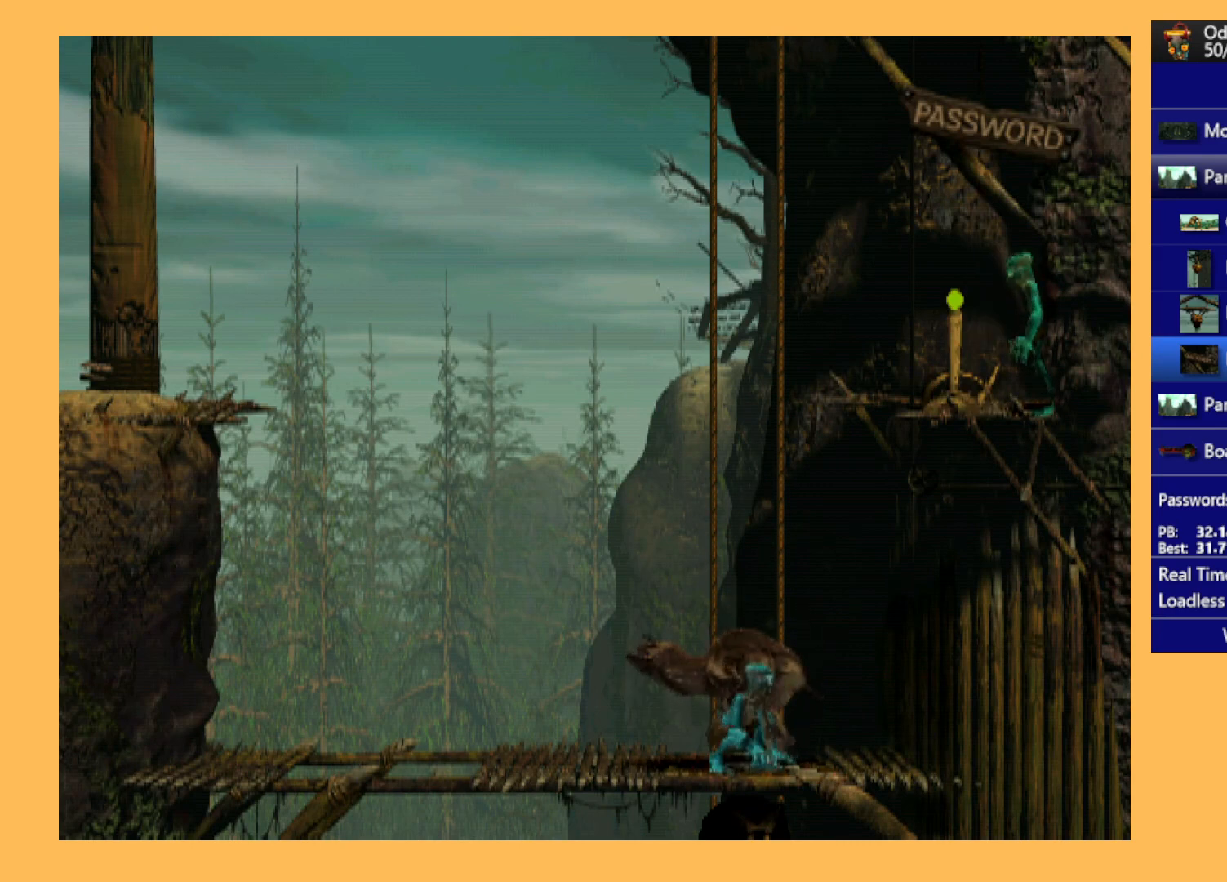
{"buttons": ["L2"], "left_stick": "center", "events": [[267, "A", "down"], [467, "A", "up"]]}
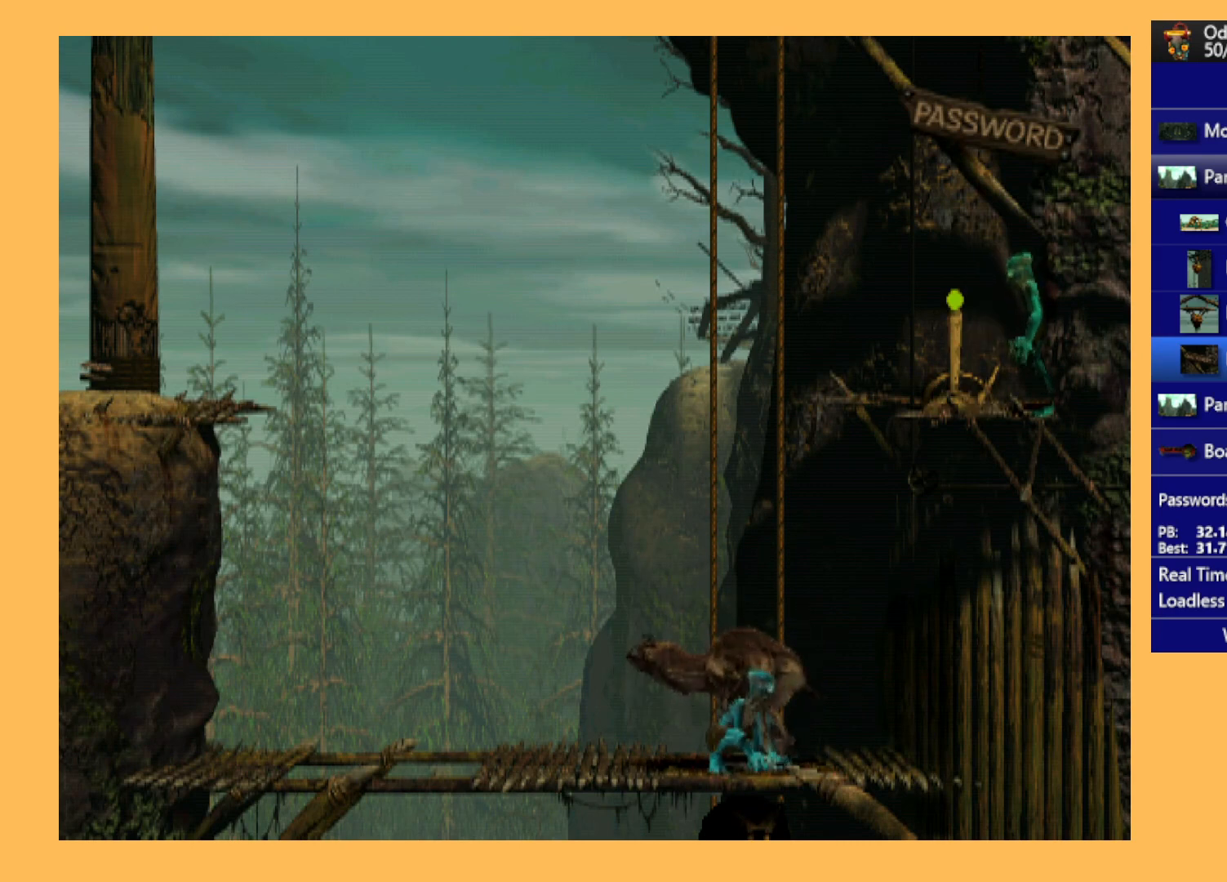
{"buttons": ["L2"], "left_stick": "center", "events": [[267, "Y", "down"], [400, "Y", "up"]]}
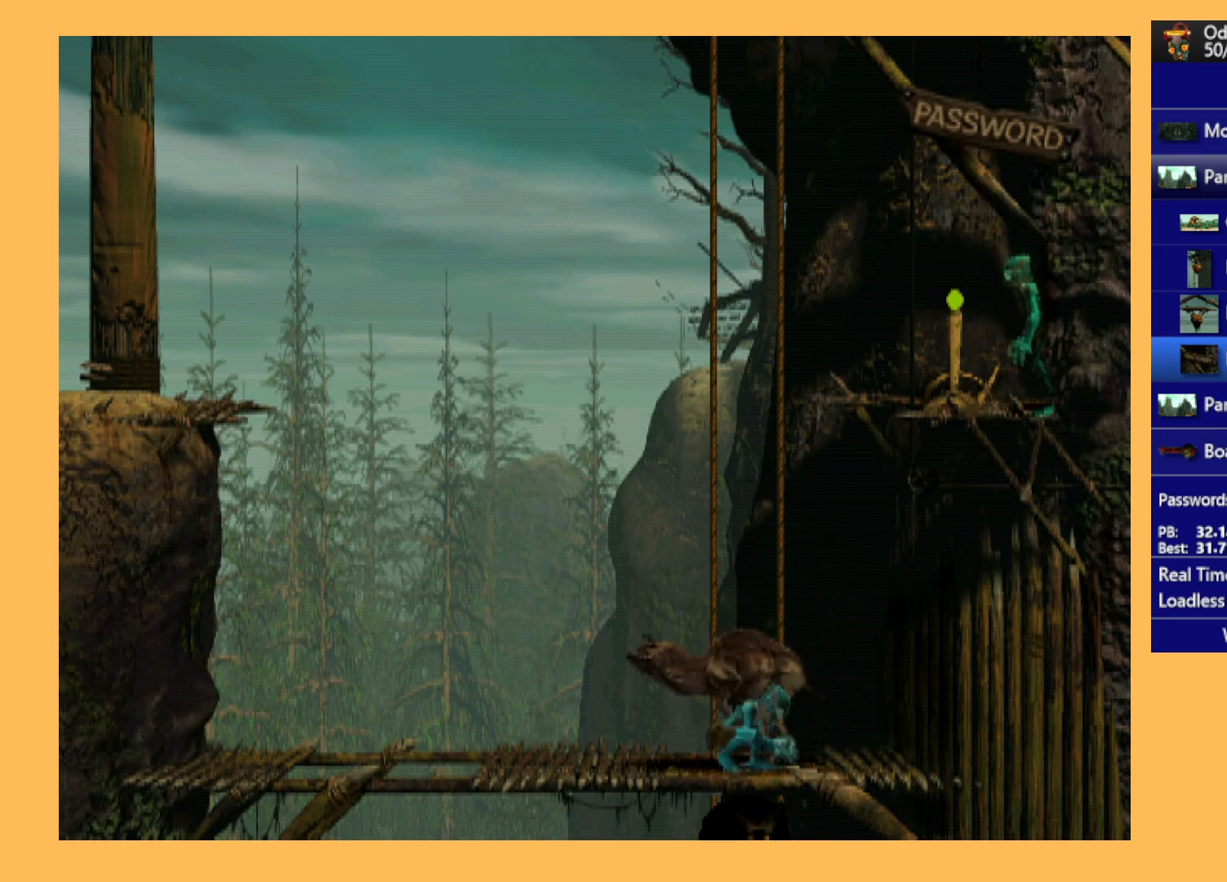
{"buttons": [], "left_stick": "center", "events": [[200, "B", "down"], [300, "B", "up"], [500, "L2", "up"]]}
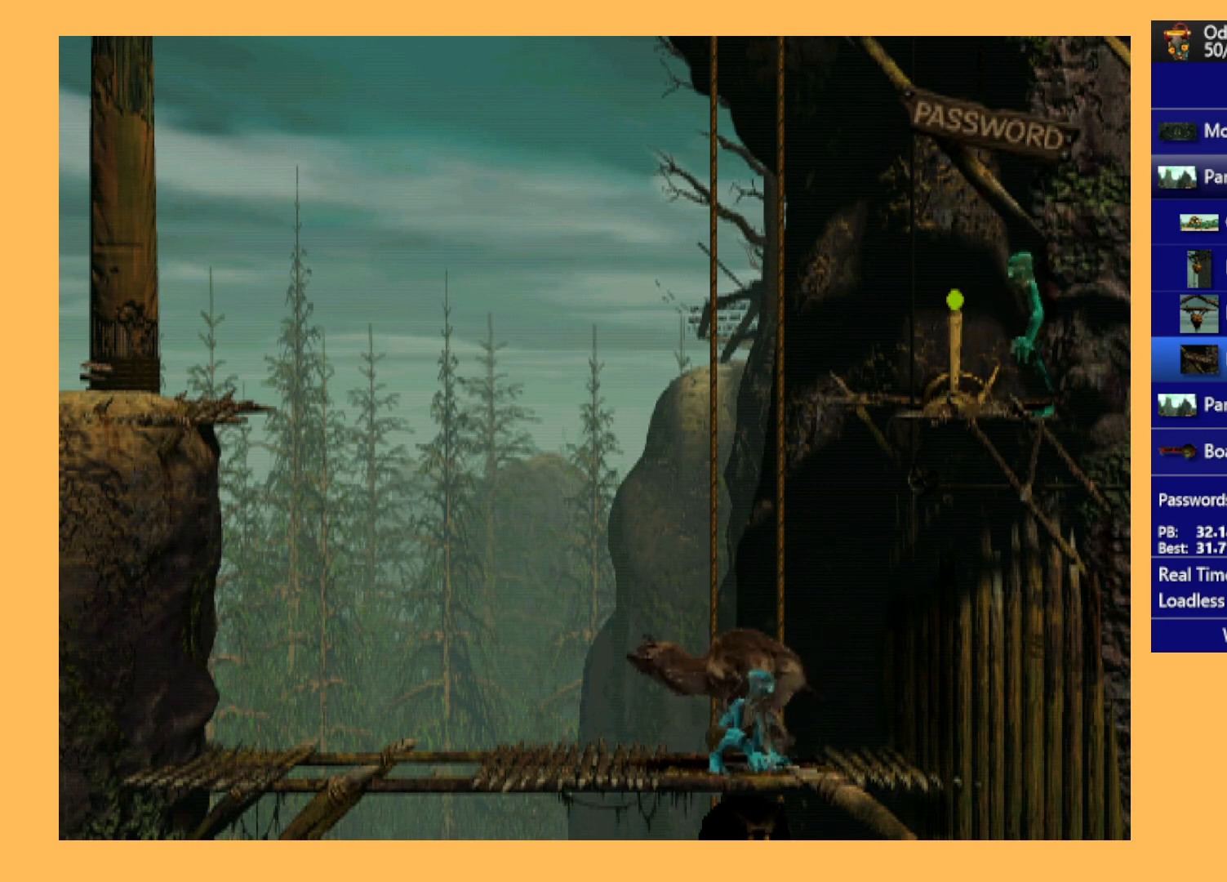
{"buttons": ["DPAD_LEFT"], "left_stick": "center", "events": [[100, "DPAD_LEFT", "down"]]}
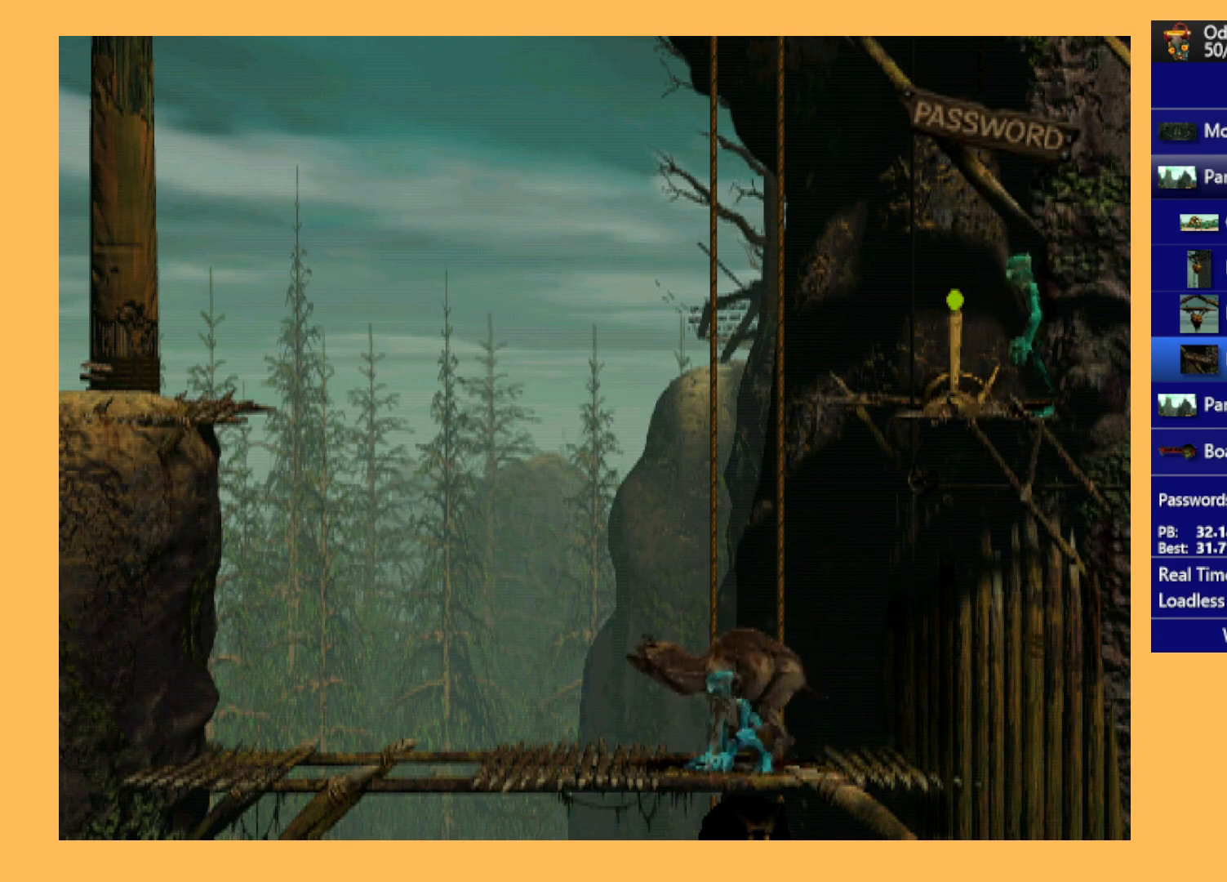
{"buttons": [], "left_stick": "center", "events": [[133, "DPAD_LEFT", "up"], [400, "DPAD_UP", "down"], [500, "DPAD_UP", "up"]]}
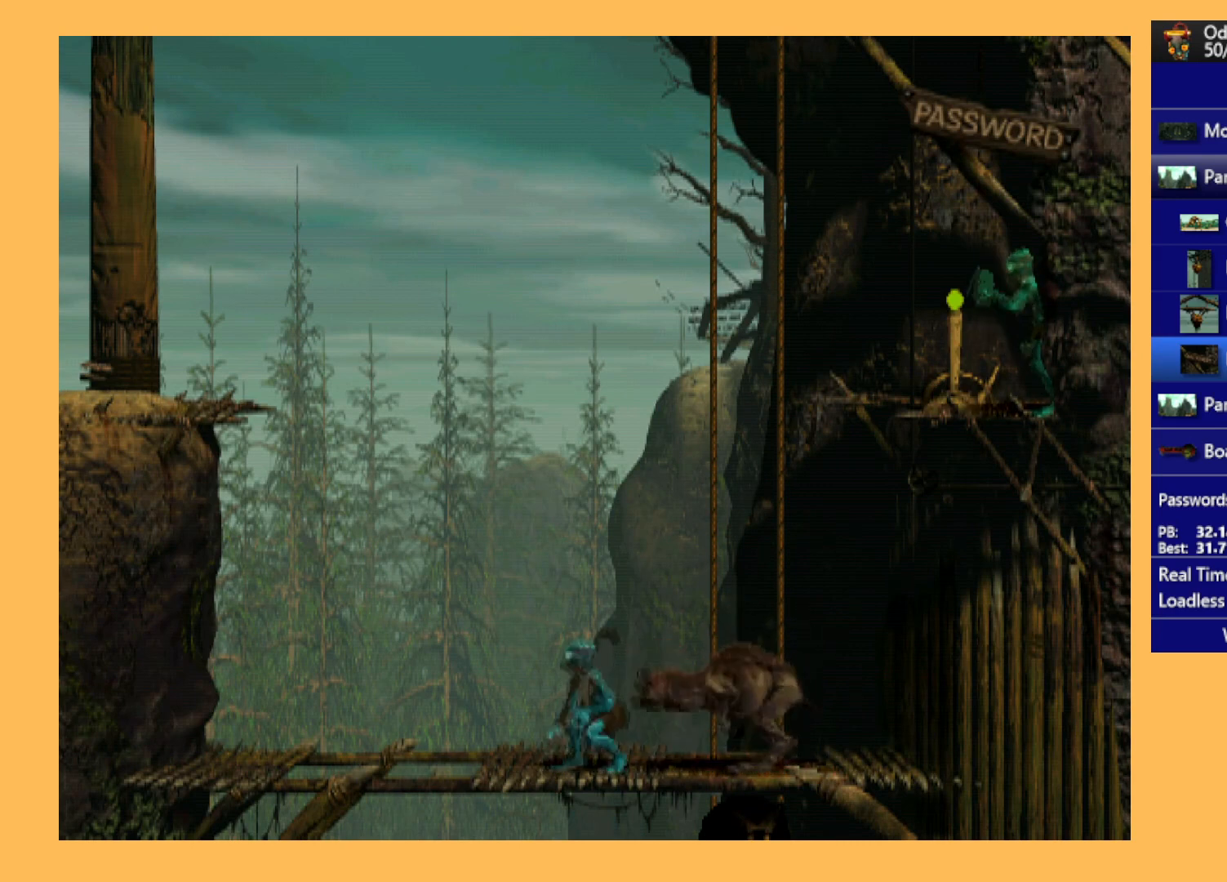
{"buttons": ["R1", "DPAD_LEFT"], "left_stick": "center", "events": [[133, "R1", "down"], [267, "DPAD_LEFT", "down"], [333, "Y", "down"], [500, "Y", "up"]]}
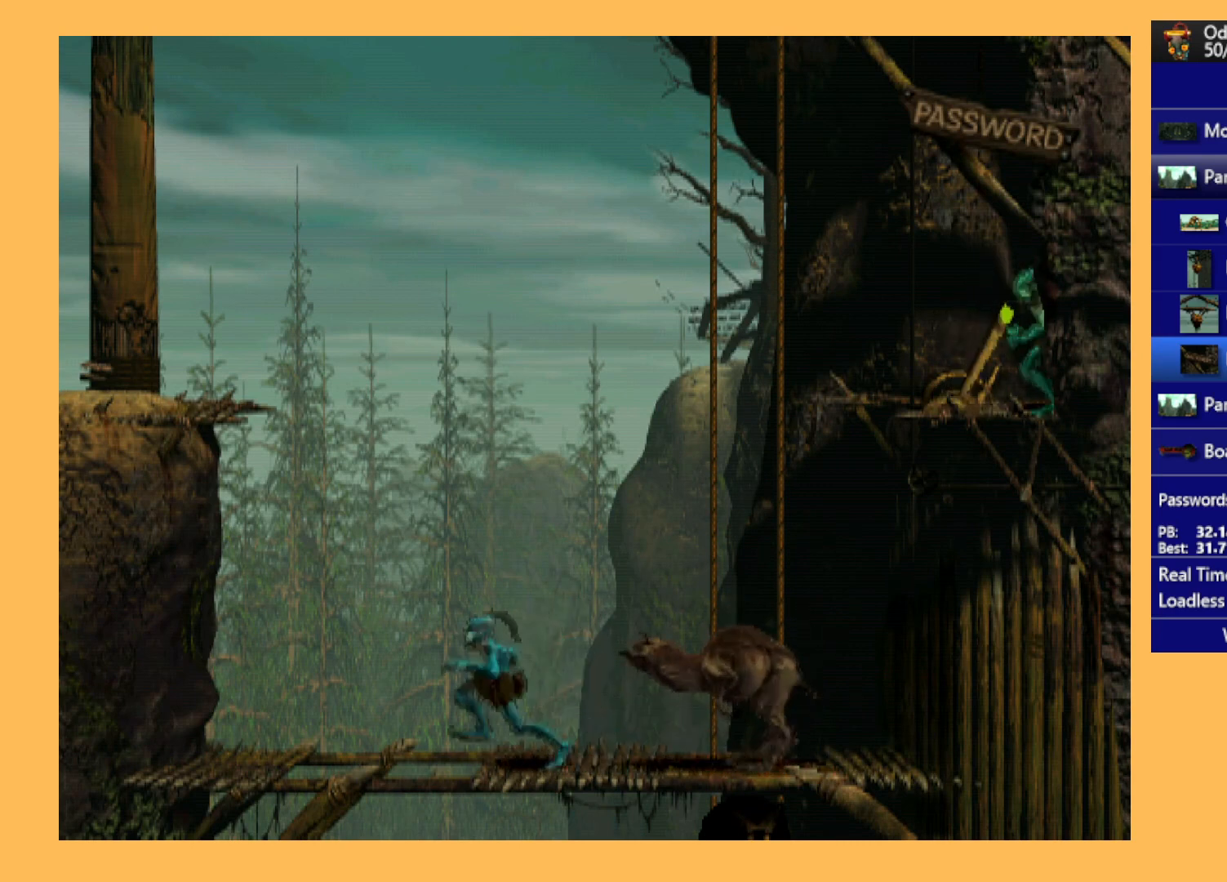
{"buttons": ["DPAD_LEFT"], "left_stick": "center", "events": [[33, "R1", "up"]]}
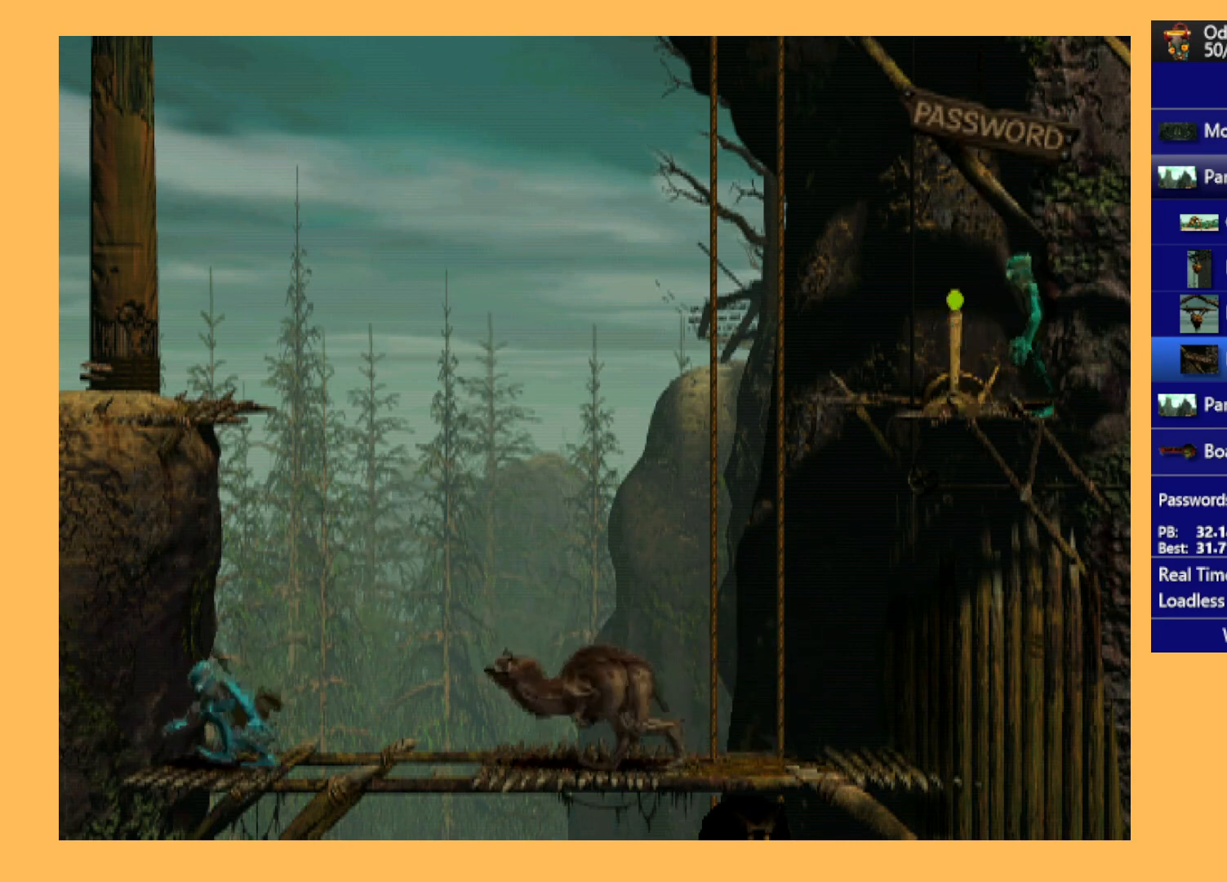
{"buttons": ["DPAD_RIGHT"], "left_stick": "center", "events": [[67, "DPAD_LEFT", "up"], [233, "DPAD_RIGHT", "down"]]}